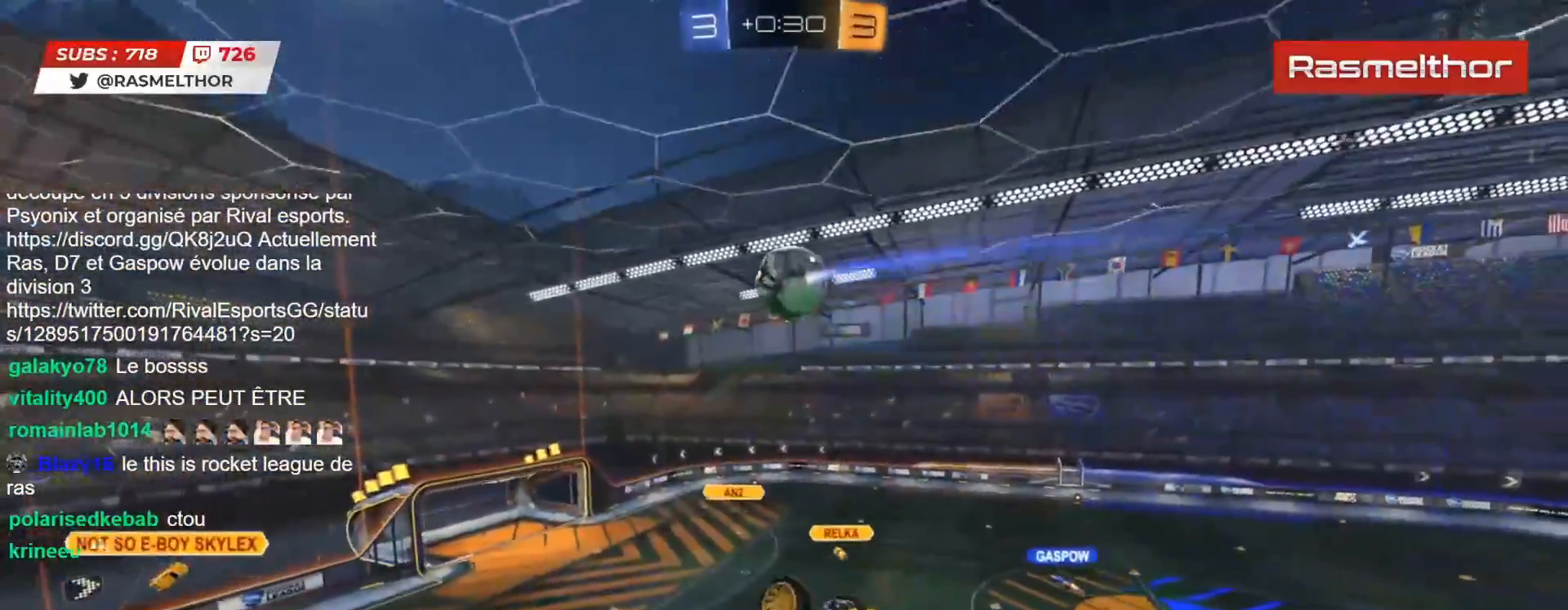
Gameplay with a controller (PlayStation layout); each line is a JSON object with the inputs held at the frame after it. "events" lists button and stick changes between this image and that frame as [ms after this image, input, new state], when the widget could be followed in between. Not read: L1 R1.
{"buttons": ["R2"], "left_stick": "down-right", "right_stick": "center", "events": [[17, "left_stick", "up-right"], [317, "left_stick", "down-right"], [400, "L2", "up"]]}
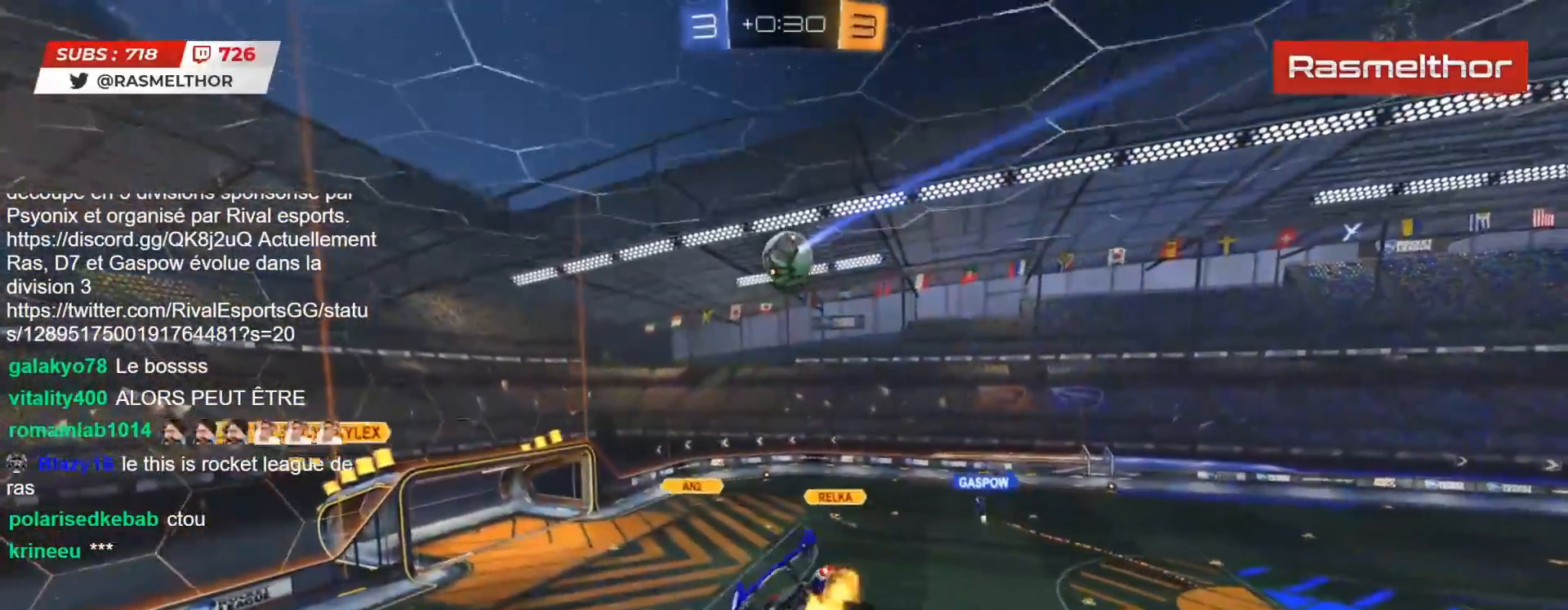
{"buttons": ["R2"], "left_stick": "left", "right_stick": "center", "events": [[17, "left_stick", "center"], [33, "R2", "up"], [150, "R2", "down"], [200, "R2", "up"], [367, "R2", "down"], [433, "left_stick", "left"]]}
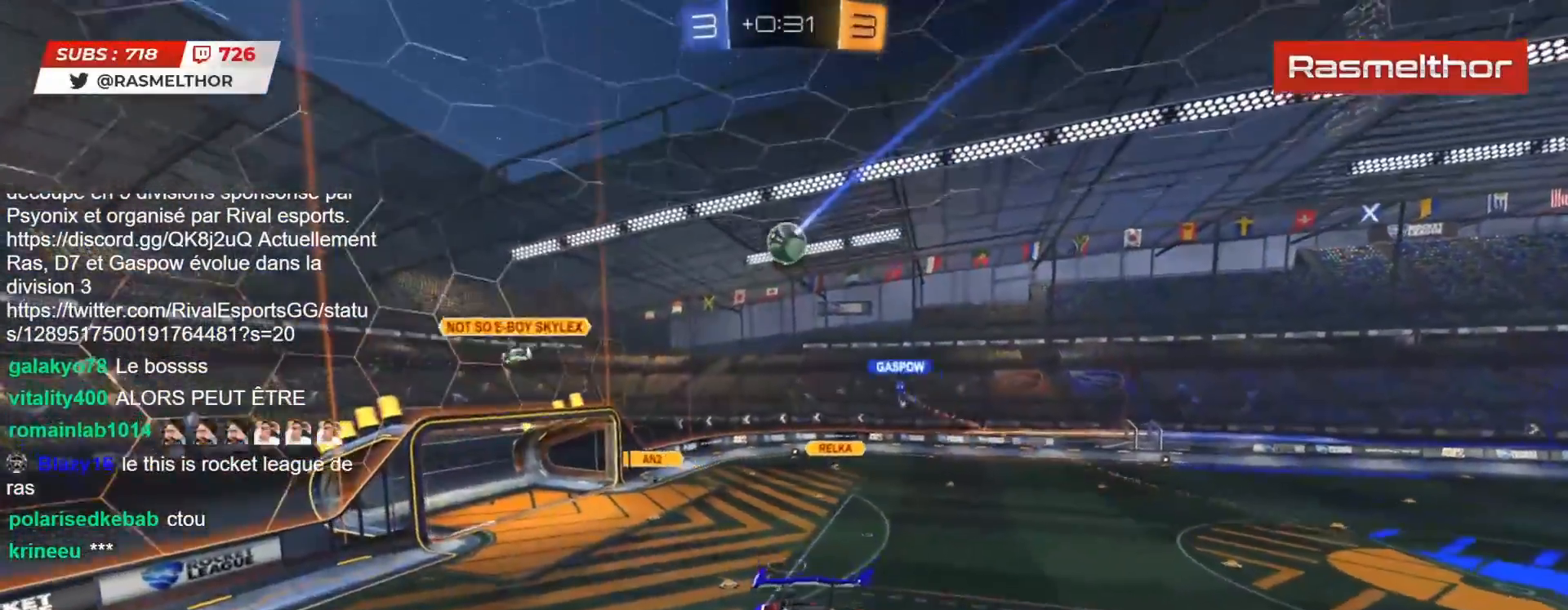
{"buttons": ["R2"], "left_stick": "center", "right_stick": "center", "events": [[17, "left_stick", "center"]]}
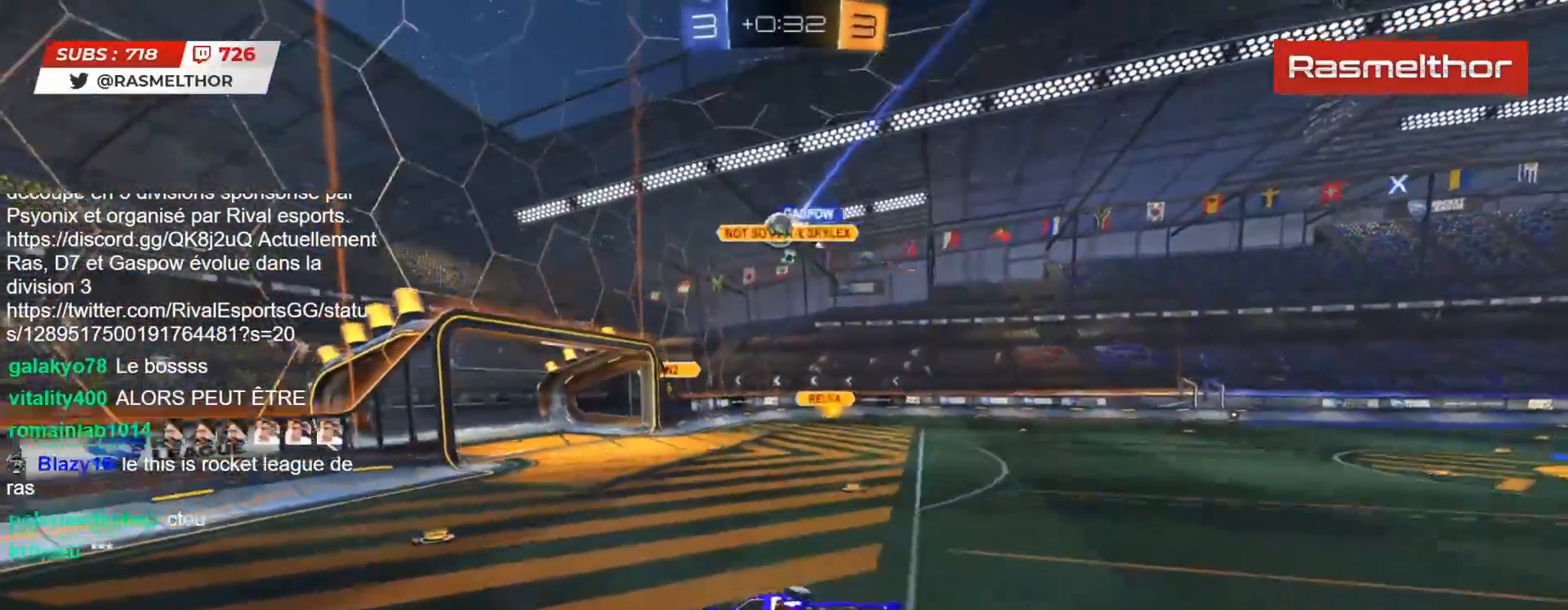
{"buttons": ["CIRCLE", "R2"], "left_stick": "right", "right_stick": "center", "events": [[150, "left_stick", "right"], [267, "CIRCLE", "down"]]}
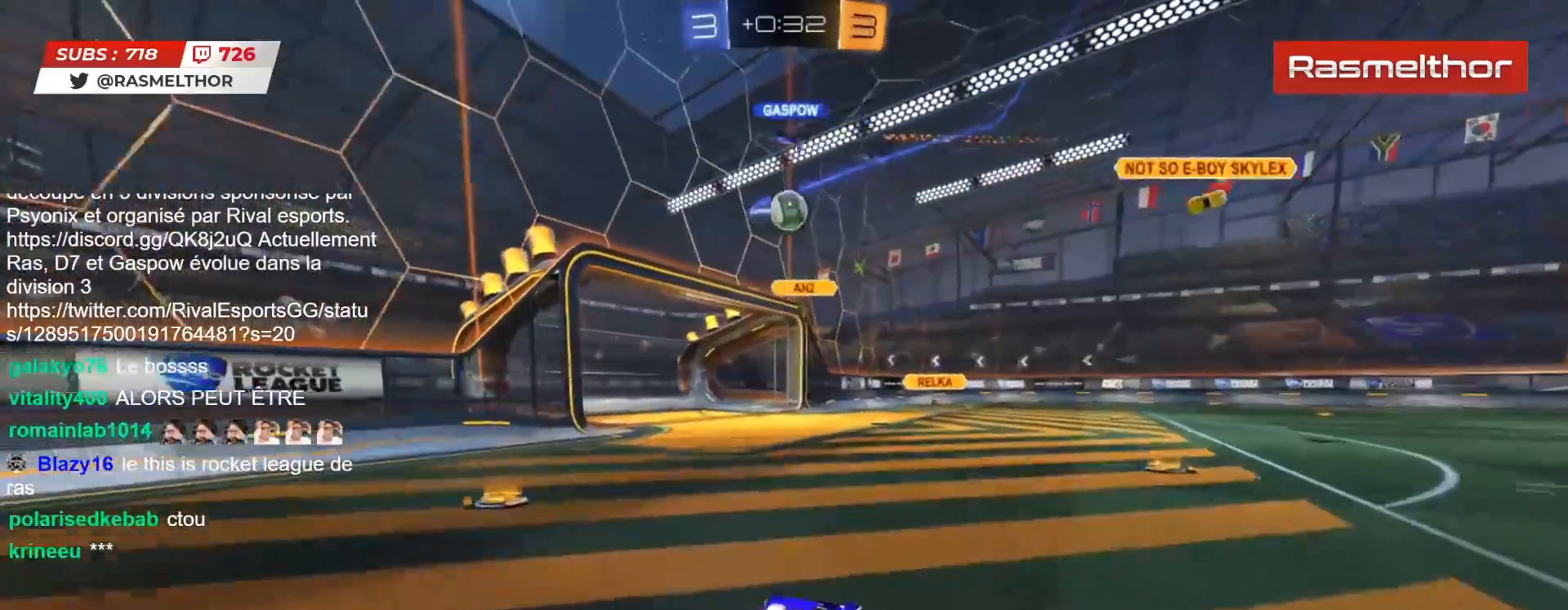
{"buttons": ["CIRCLE", "R2"], "left_stick": "right", "right_stick": "center", "events": [[17, "CIRCLE", "up"], [50, "L2", "down"], [117, "R2", "up"], [150, "L2", "up"], [267, "R2", "down"], [483, "CIRCLE", "down"]]}
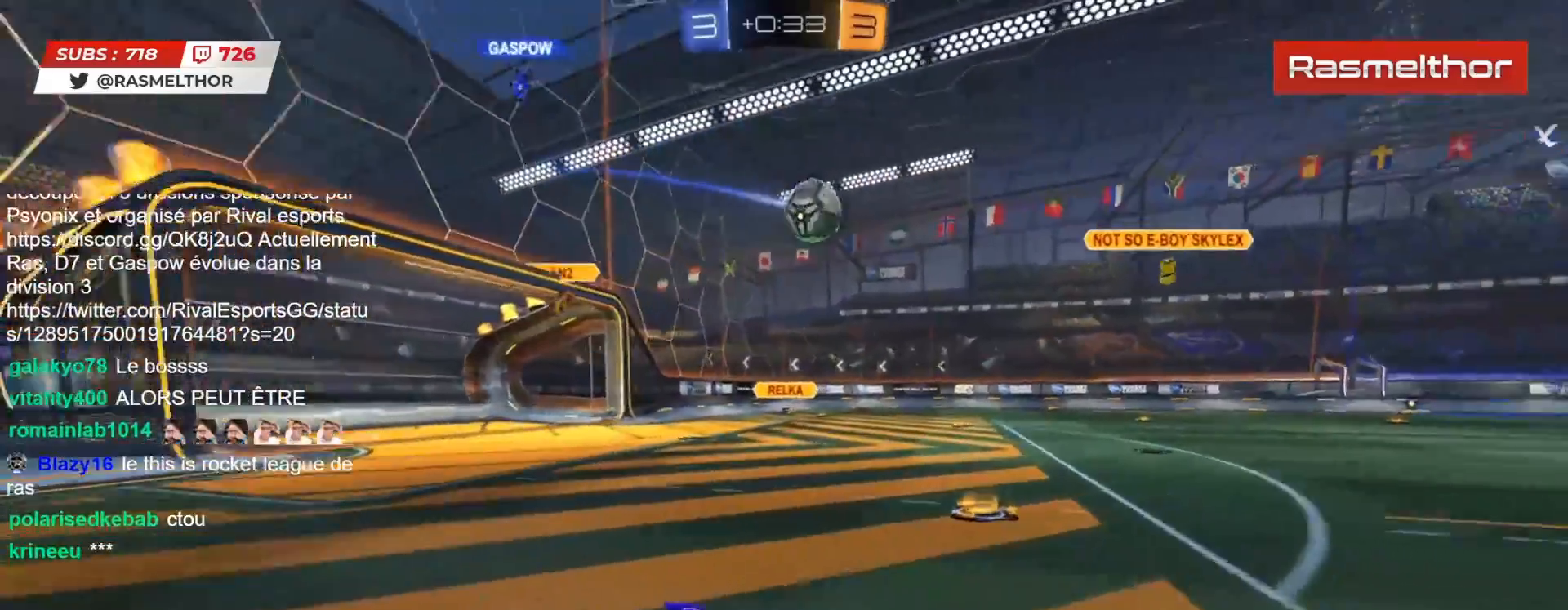
{"buttons": ["R2"], "left_stick": "center", "right_stick": "center", "events": [[117, "left_stick", "center"], [400, "CIRCLE", "up"]]}
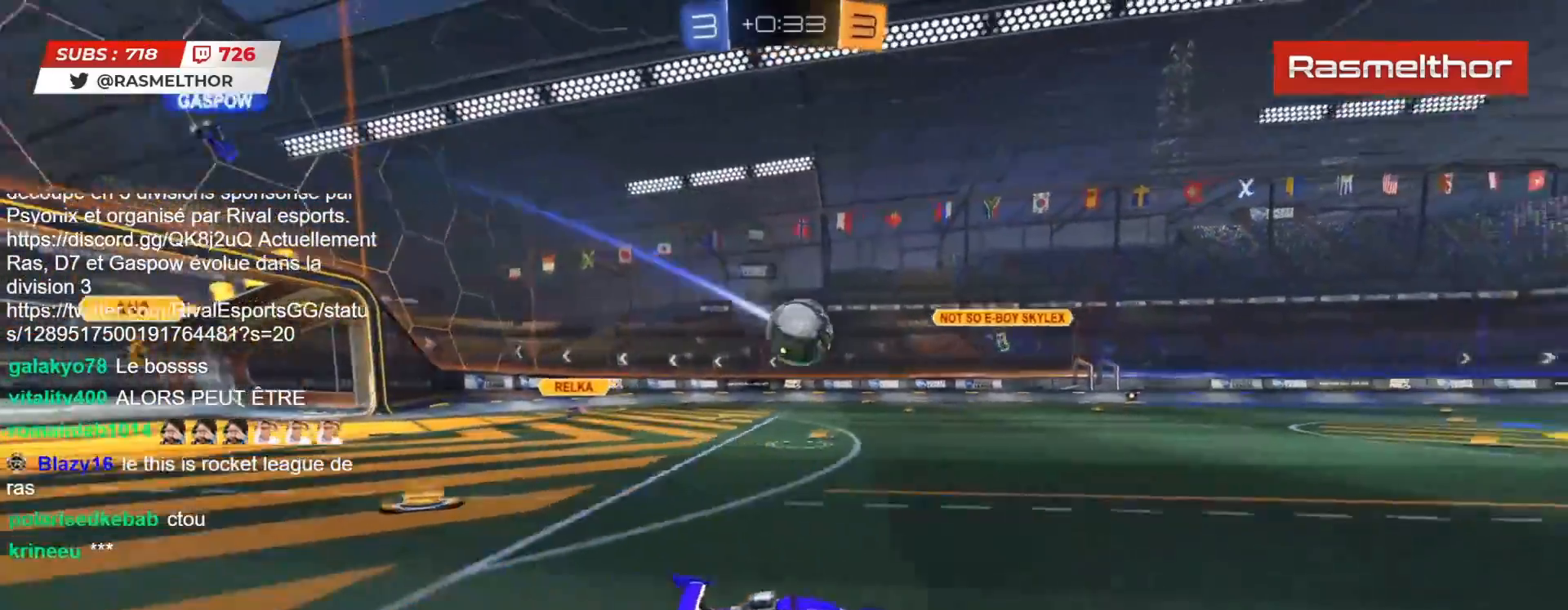
{"buttons": ["R2"], "left_stick": "center", "right_stick": "center", "events": [[150, "left_stick", "right"], [333, "left_stick", "center"]]}
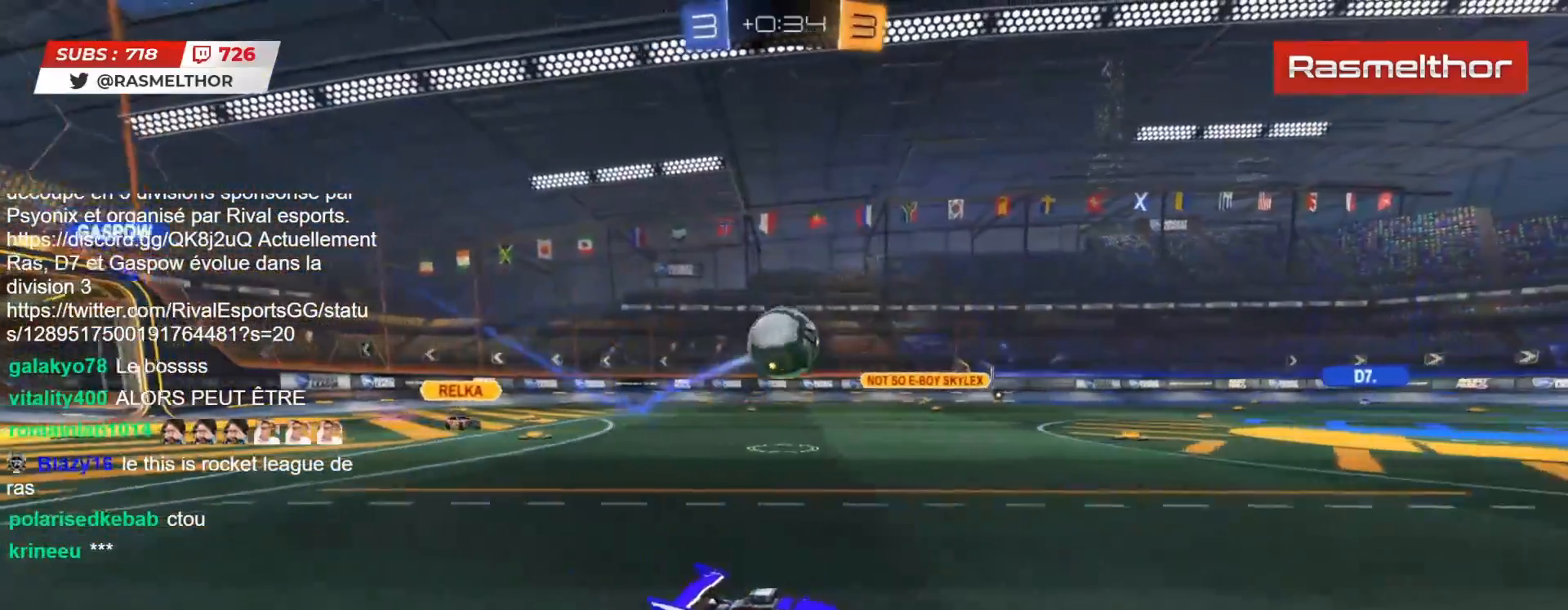
{"buttons": ["R2"], "left_stick": "left", "right_stick": "center", "events": [[17, "left_stick", "left"], [150, "left_stick", "center"], [200, "R2", "up"], [267, "left_stick", "left"], [483, "R2", "down"]]}
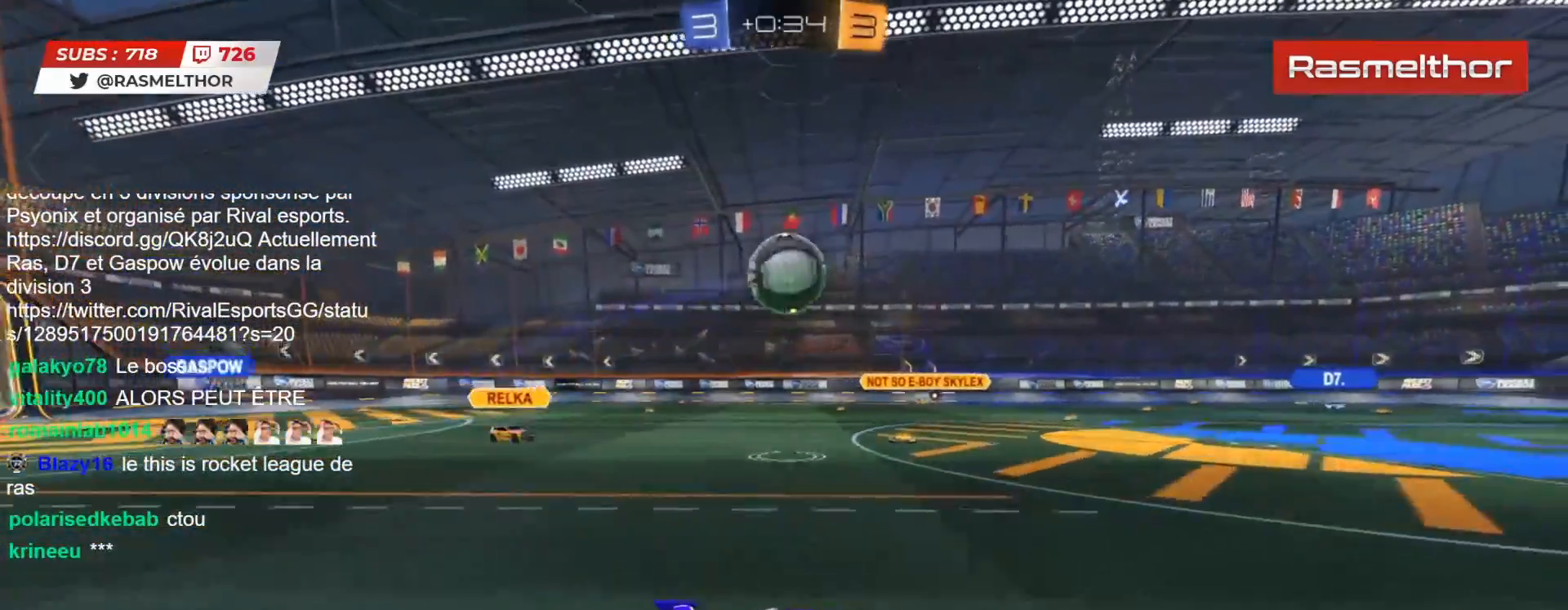
{"buttons": ["CIRCLE", "R2"], "left_stick": "center", "right_stick": "center", "events": [[33, "CIRCLE", "down"], [50, "CROSS", "down"], [117, "left_stick", "down"], [233, "CROSS", "up"], [283, "left_stick", "left"], [350, "left_stick", "center"]]}
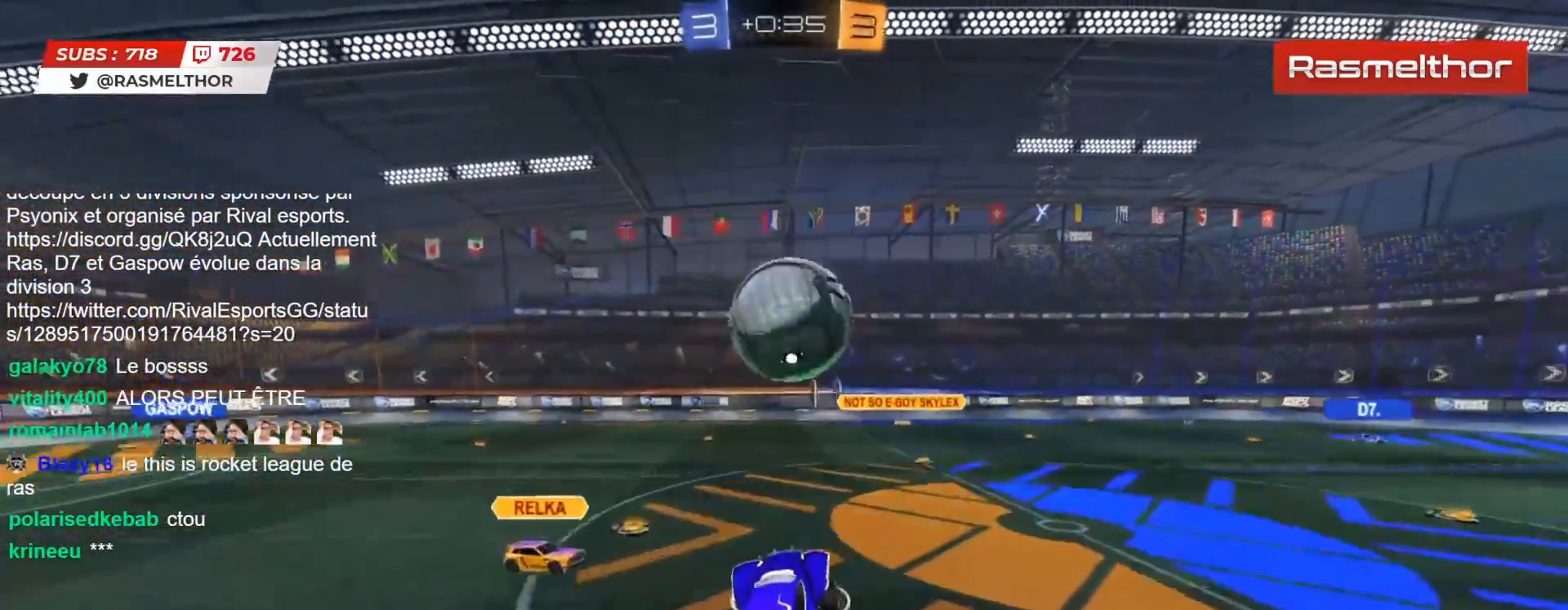
{"buttons": ["CROSS", "CIRCLE", "TRIANGLE", "L2", "R2", "L3"], "left_stick": "right", "right_stick": "center", "events": [[50, "left_stick", "up"], [200, "L2", "down"], [267, "CROSS", "down"], [350, "L3", "down"], [367, "left_stick", "right"], [400, "CROSS", "up"], [433, "CROSS", "down"], [483, "TRIANGLE", "down"]]}
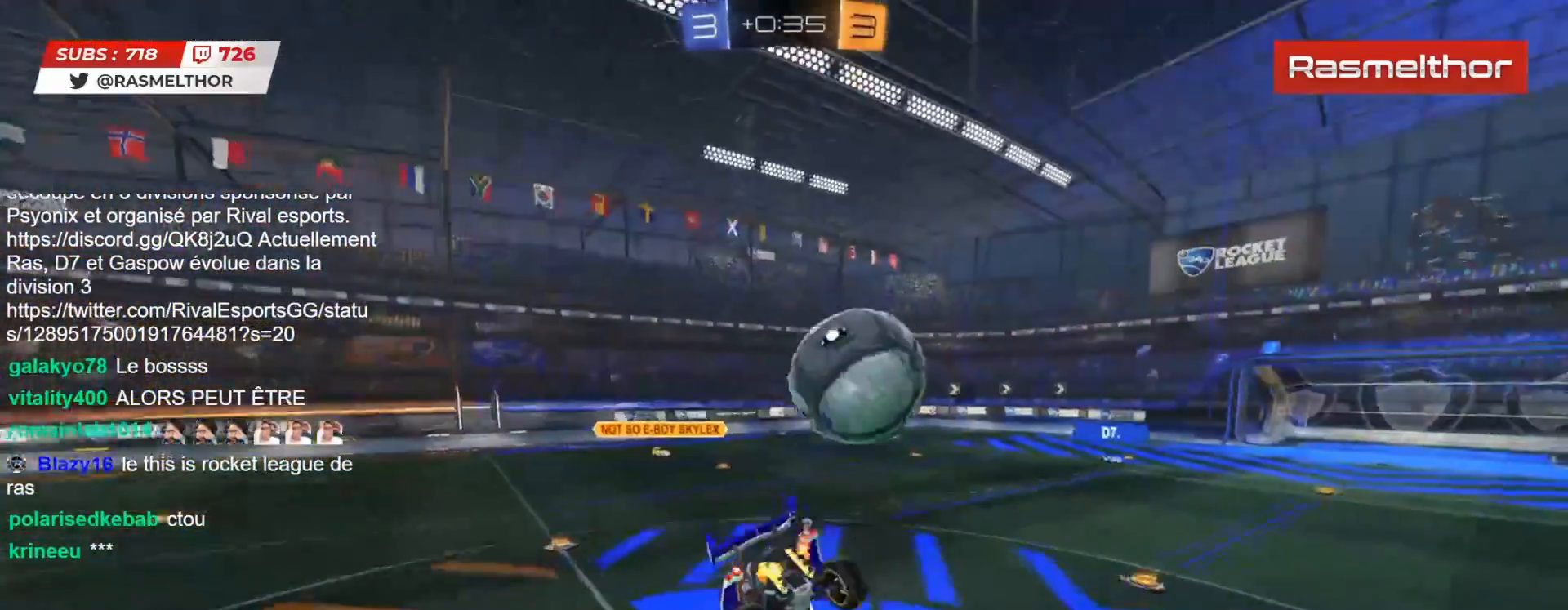
{"buttons": ["L2", "R2"], "left_stick": "up", "right_stick": "center", "events": [[17, "CROSS", "up"], [33, "L3", "up"], [83, "TRIANGLE", "up"], [133, "TRIANGLE", "down"], [217, "left_stick", "up"], [250, "CIRCLE", "up"], [250, "TRIANGLE", "up"]]}
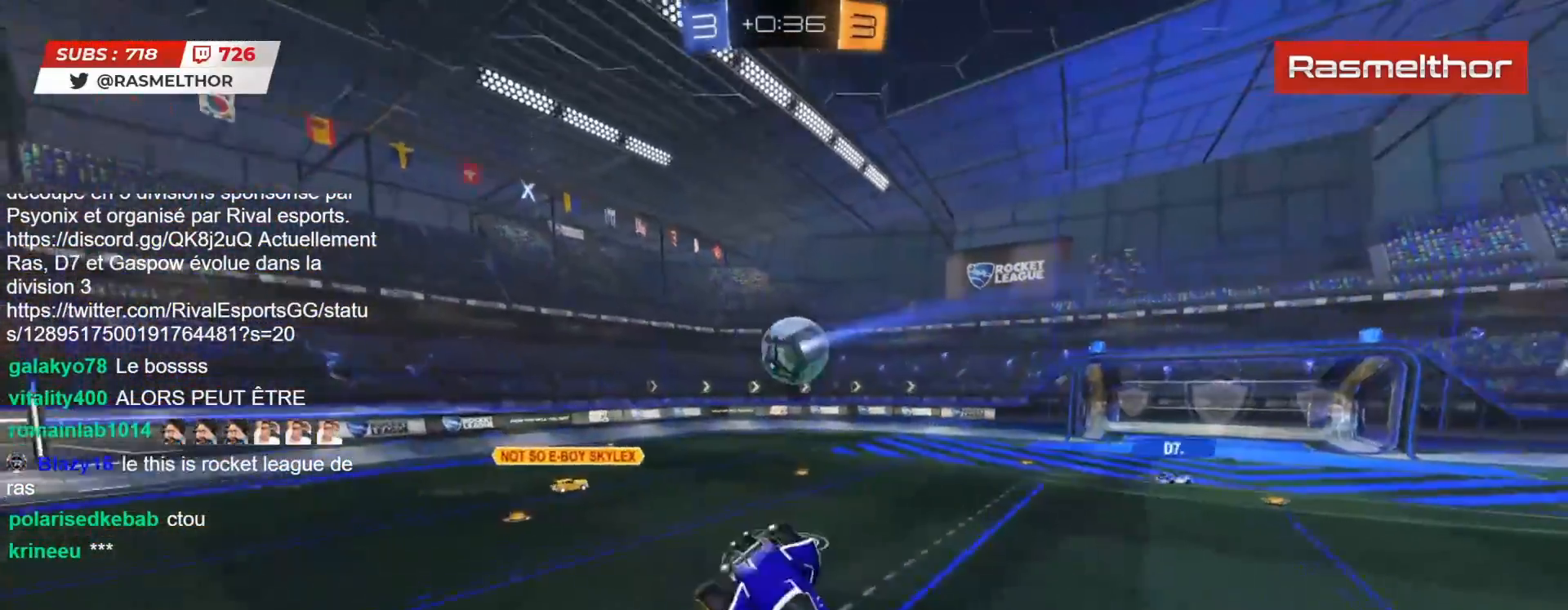
{"buttons": ["R2"], "left_stick": "right", "right_stick": "center", "events": [[50, "L2", "up"], [133, "TRIANGLE", "down"], [133, "left_stick", "center"], [200, "TRIANGLE", "up"], [433, "TRIANGLE", "down"], [467, "left_stick", "right"], [500, "TRIANGLE", "up"]]}
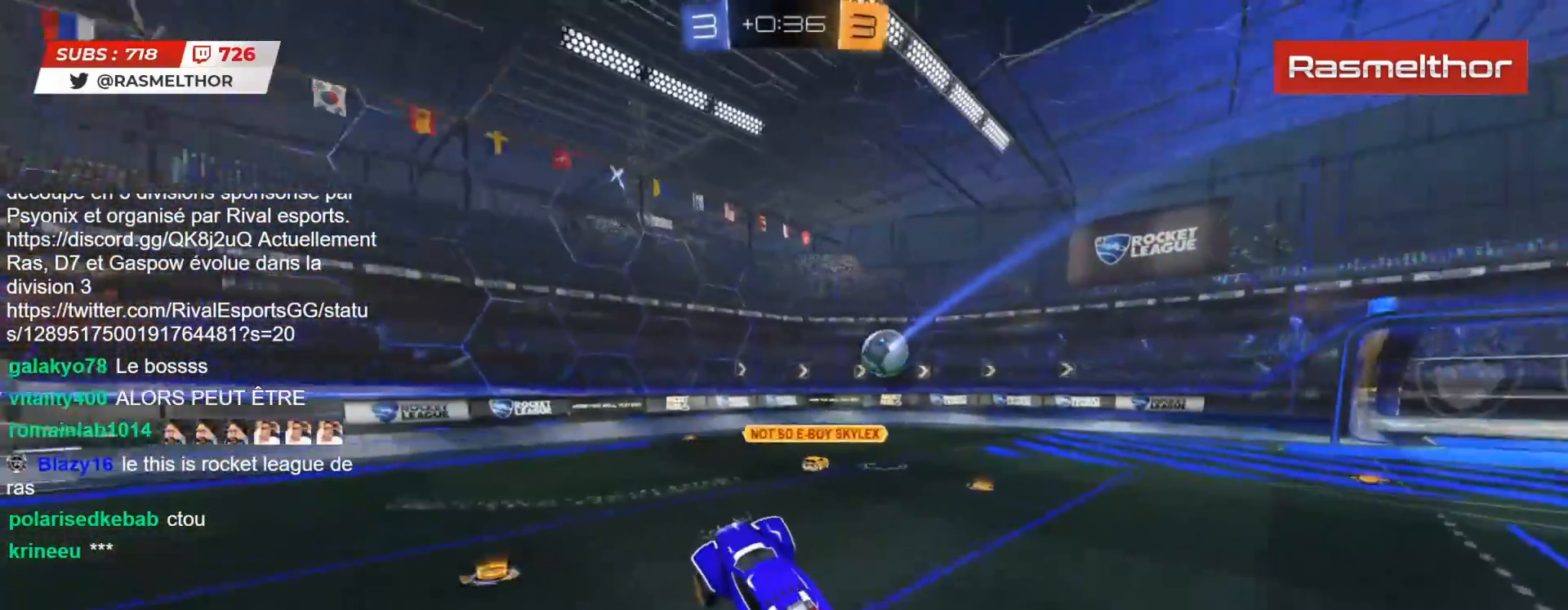
{"buttons": ["R2"], "left_stick": "up-right", "right_stick": "center", "events": [[83, "left_stick", "center"], [283, "left_stick", "up-right"]]}
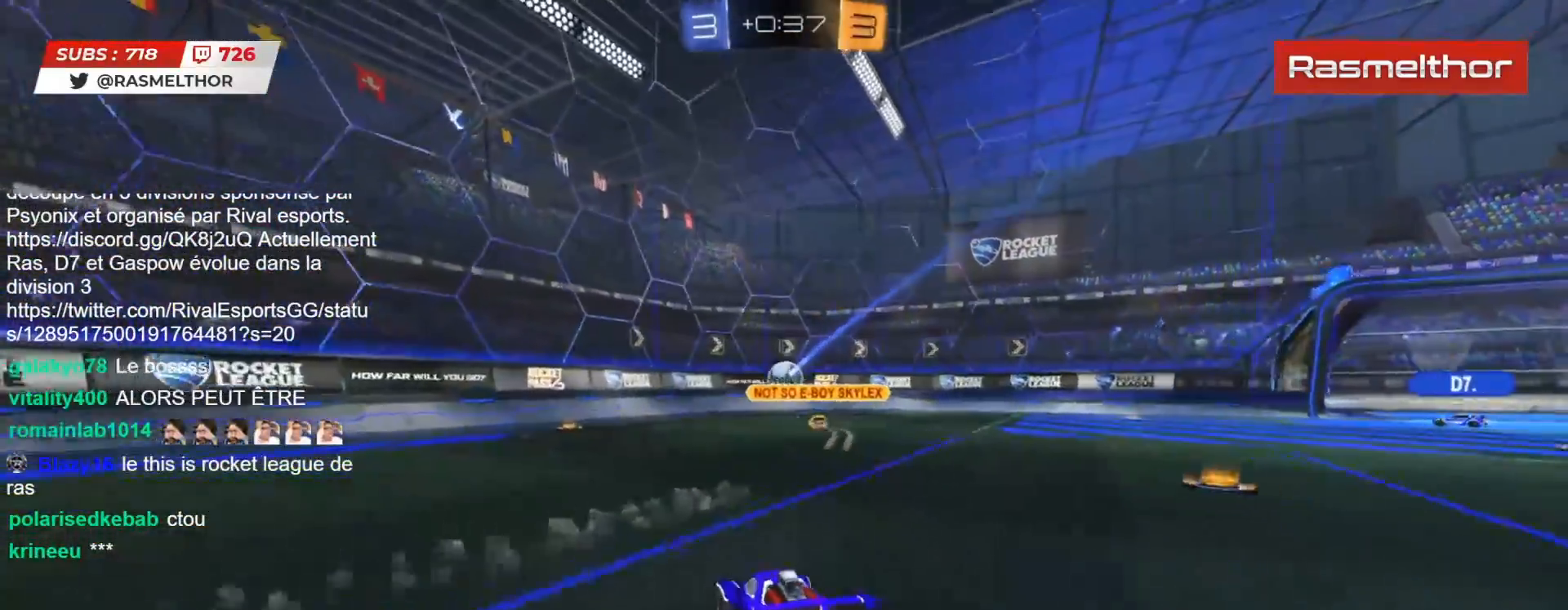
{"buttons": ["R2"], "left_stick": "right", "right_stick": "center", "events": [[333, "left_stick", "right"], [350, "TRIANGLE", "down"], [433, "TRIANGLE", "up"]]}
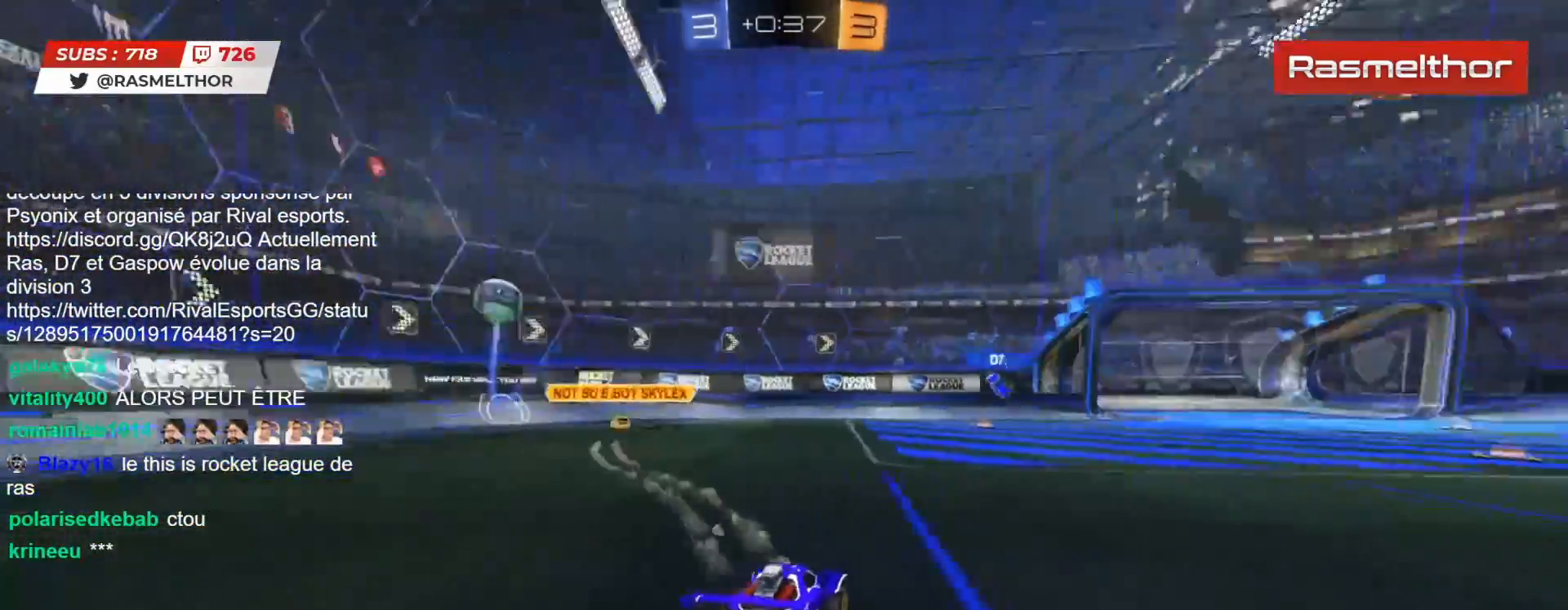
{"buttons": ["CROSS", "R2"], "left_stick": "left", "right_stick": "center", "events": [[450, "CROSS", "down"], [467, "left_stick", "left"]]}
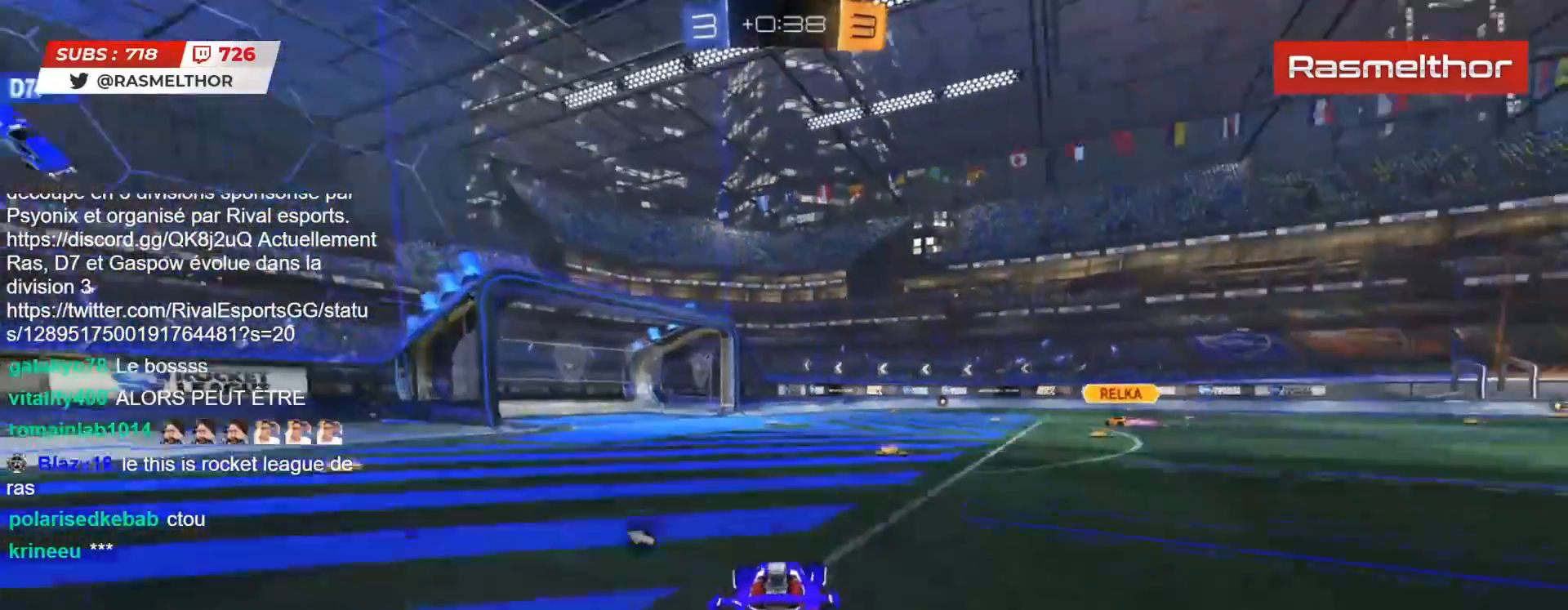
{"buttons": [], "left_stick": "right", "right_stick": "center", "events": [[33, "CROSS", "up"], [50, "L2", "down"], [83, "left_stick", "up-right"], [100, "CROSS", "down"], [150, "CROSS", "up"], [350, "L2", "up"], [483, "R2", "up"], [500, "left_stick", "right"]]}
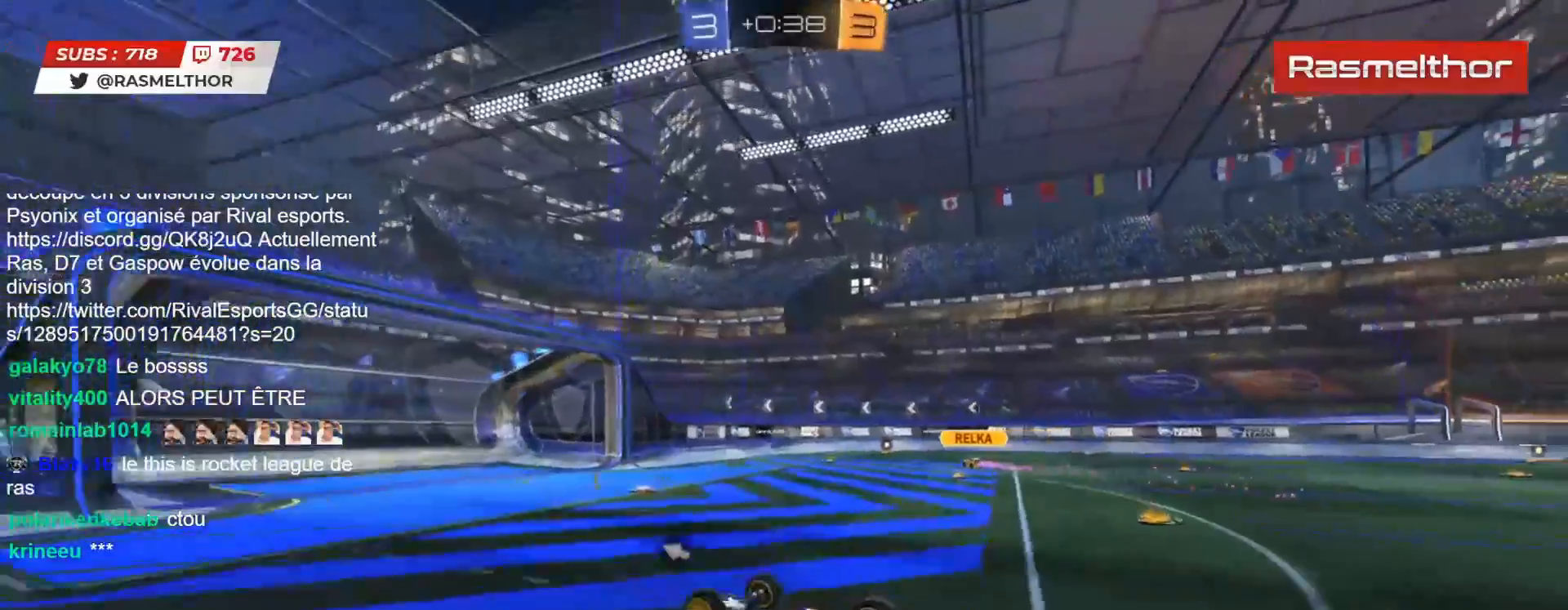
{"buttons": ["TRIANGLE", "R2"], "left_stick": "center", "right_stick": "center", "events": [[283, "left_stick", "center"], [333, "R2", "down"], [500, "TRIANGLE", "down"]]}
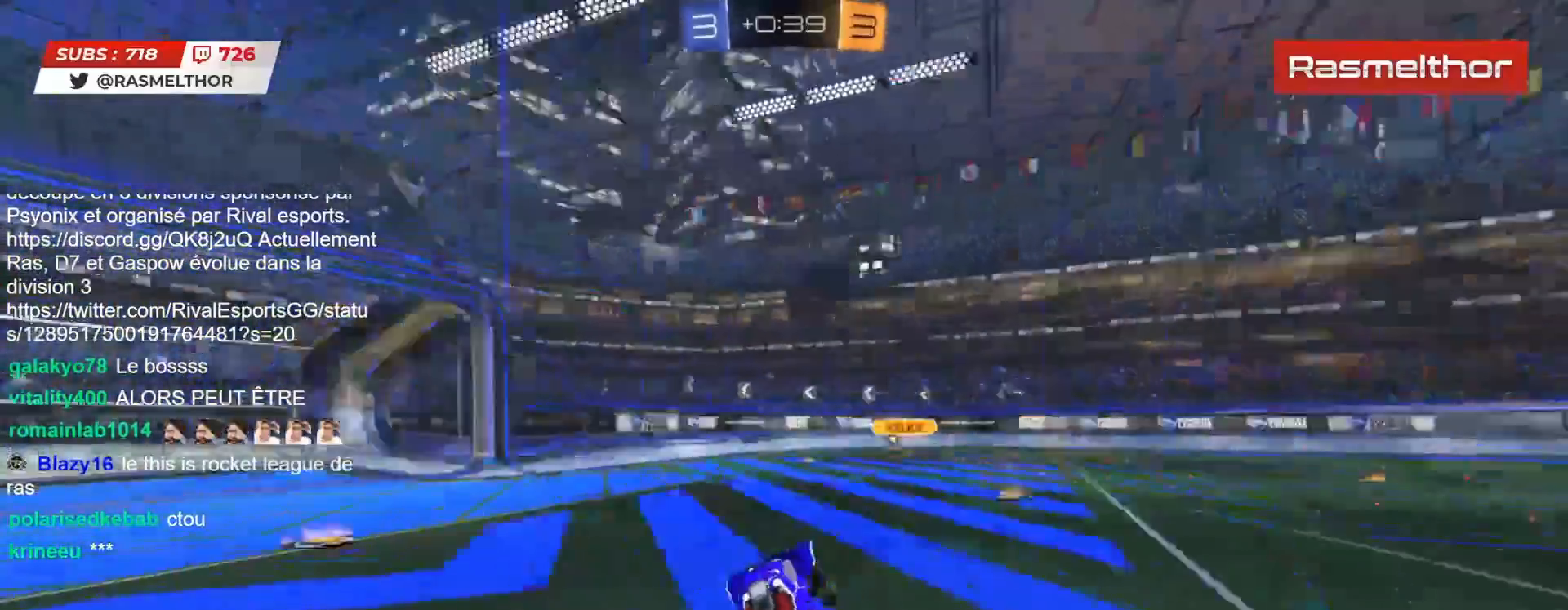
{"buttons": ["R2"], "left_stick": "left", "right_stick": "center", "events": [[50, "TRIANGLE", "up"], [233, "left_stick", "right"], [367, "left_stick", "center"], [483, "left_stick", "left"]]}
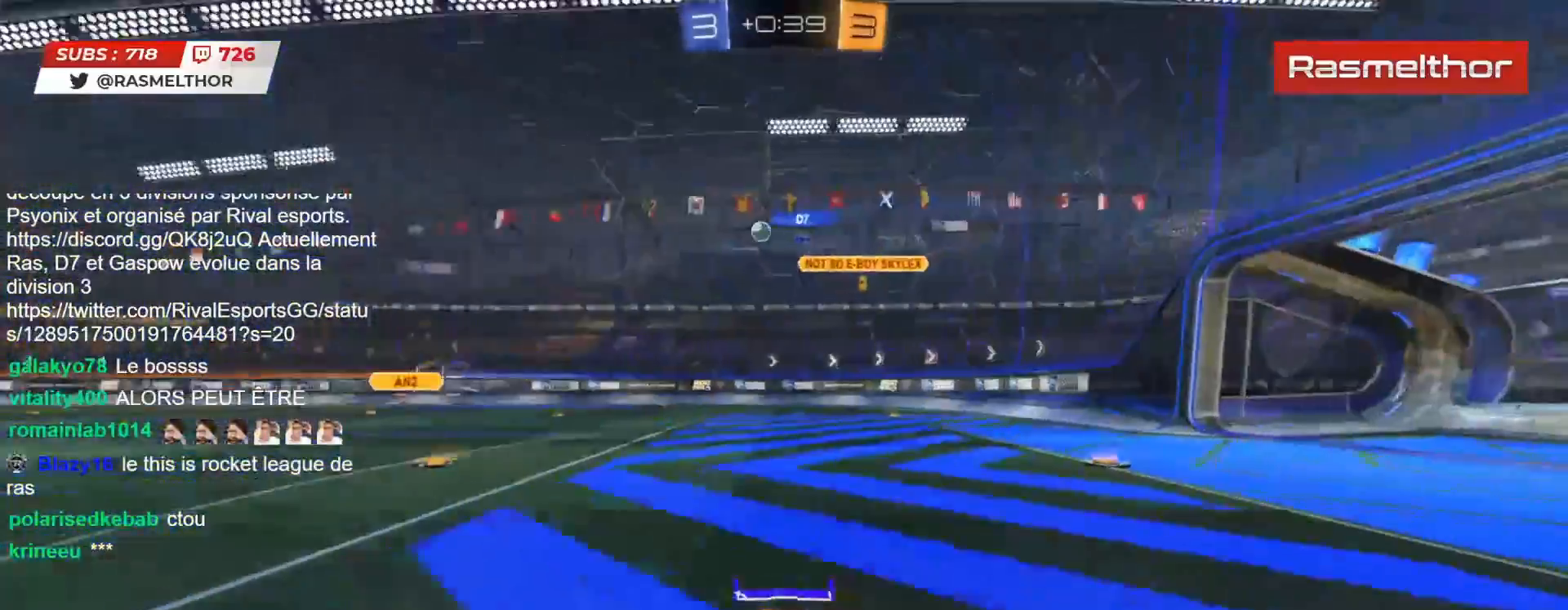
{"buttons": ["R2"], "left_stick": "left", "right_stick": "center", "events": [[50, "L2", "down"], [167, "L2", "up"], [400, "L2", "down"], [467, "L2", "up"]]}
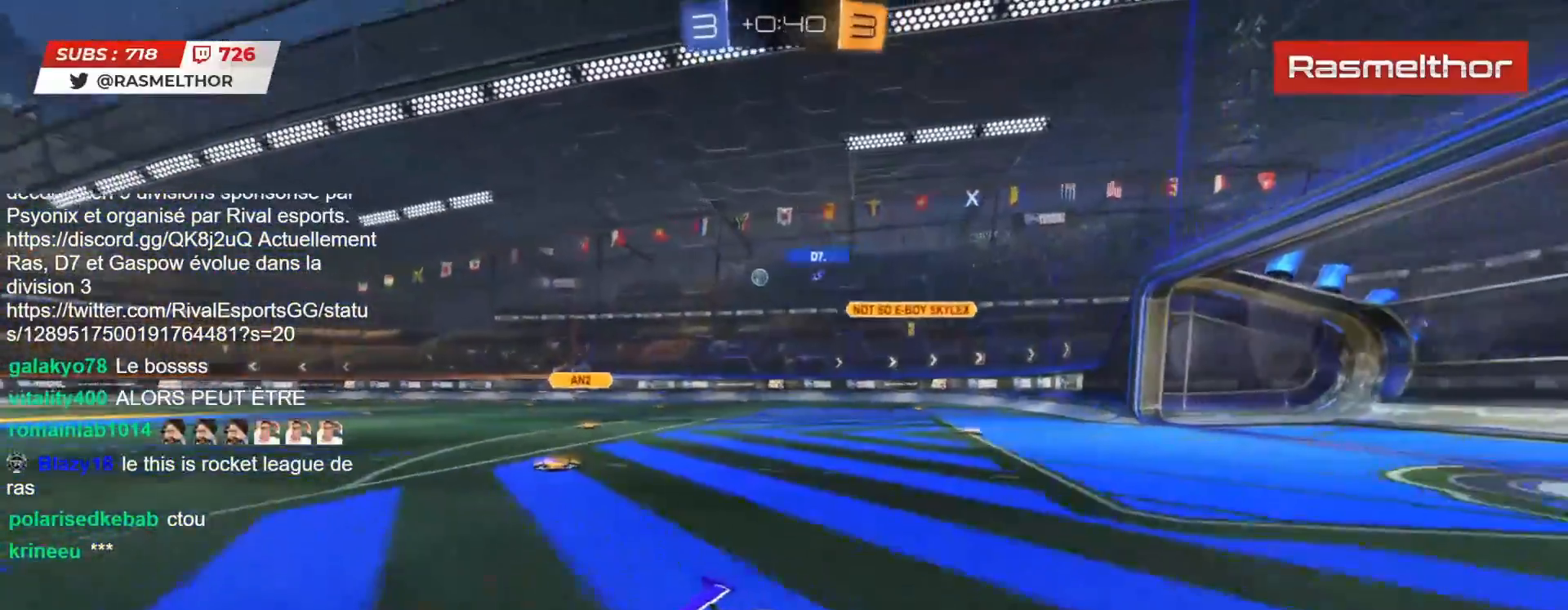
{"buttons": ["R2"], "left_stick": "up-left", "right_stick": "center", "events": [[183, "left_stick", "center"], [283, "left_stick", "up-left"]]}
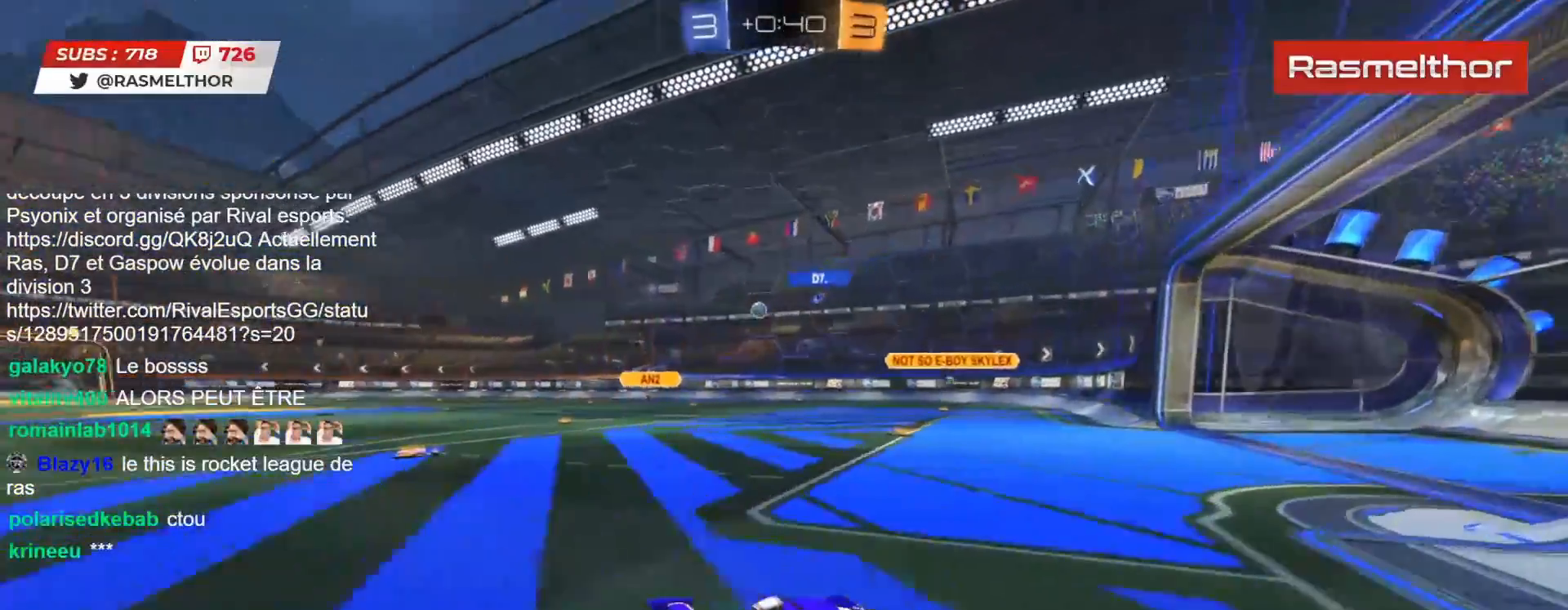
{"buttons": ["R2"], "left_stick": "left", "right_stick": "center", "events": [[150, "left_stick", "center"], [300, "left_stick", "left"], [450, "left_stick", "center"], [500, "left_stick", "left"]]}
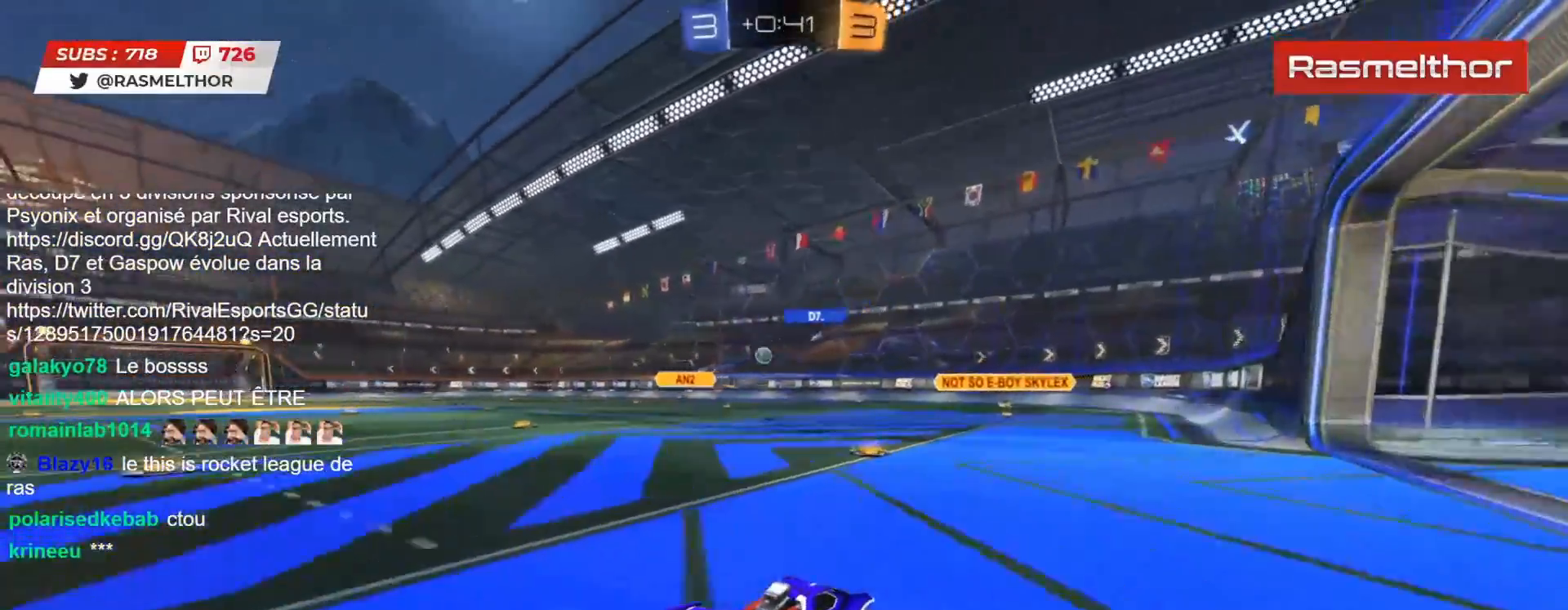
{"buttons": ["R2"], "left_stick": "center", "right_stick": "center", "events": [[133, "left_stick", "center"]]}
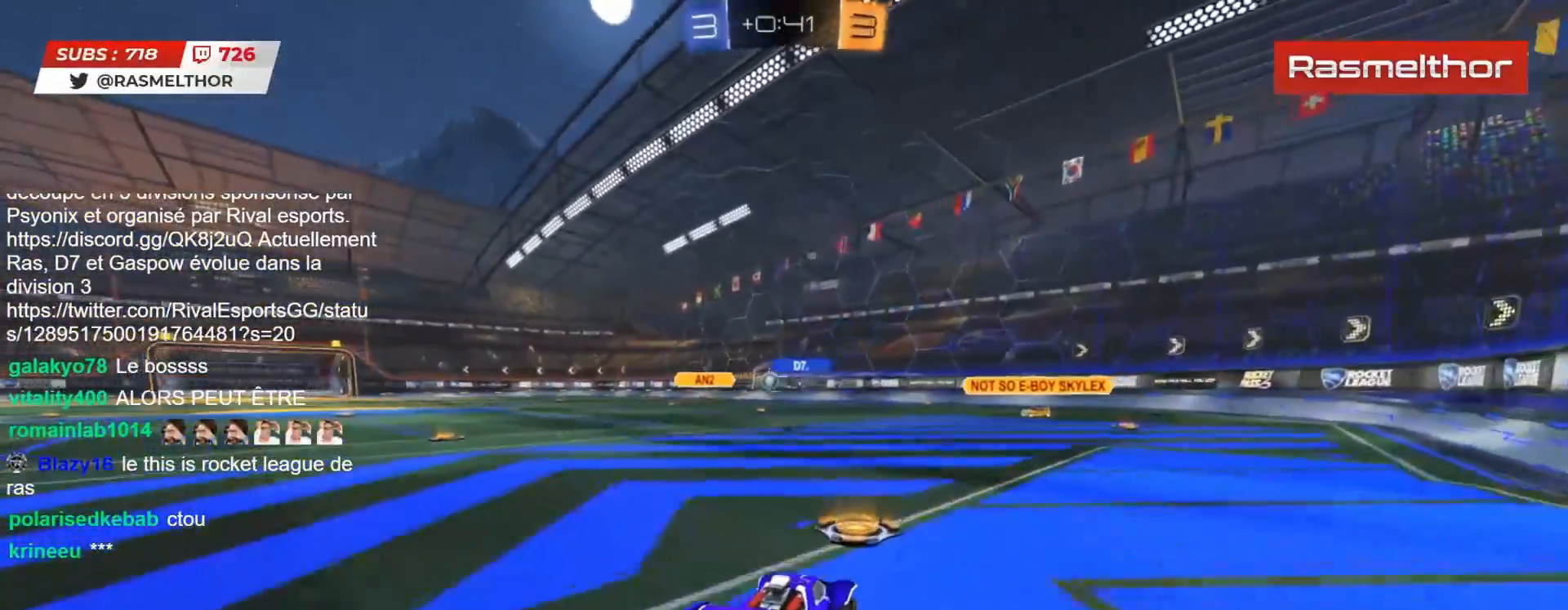
{"buttons": ["R2"], "left_stick": "center", "right_stick": "center", "events": [[133, "left_stick", "left"], [250, "left_stick", "center"]]}
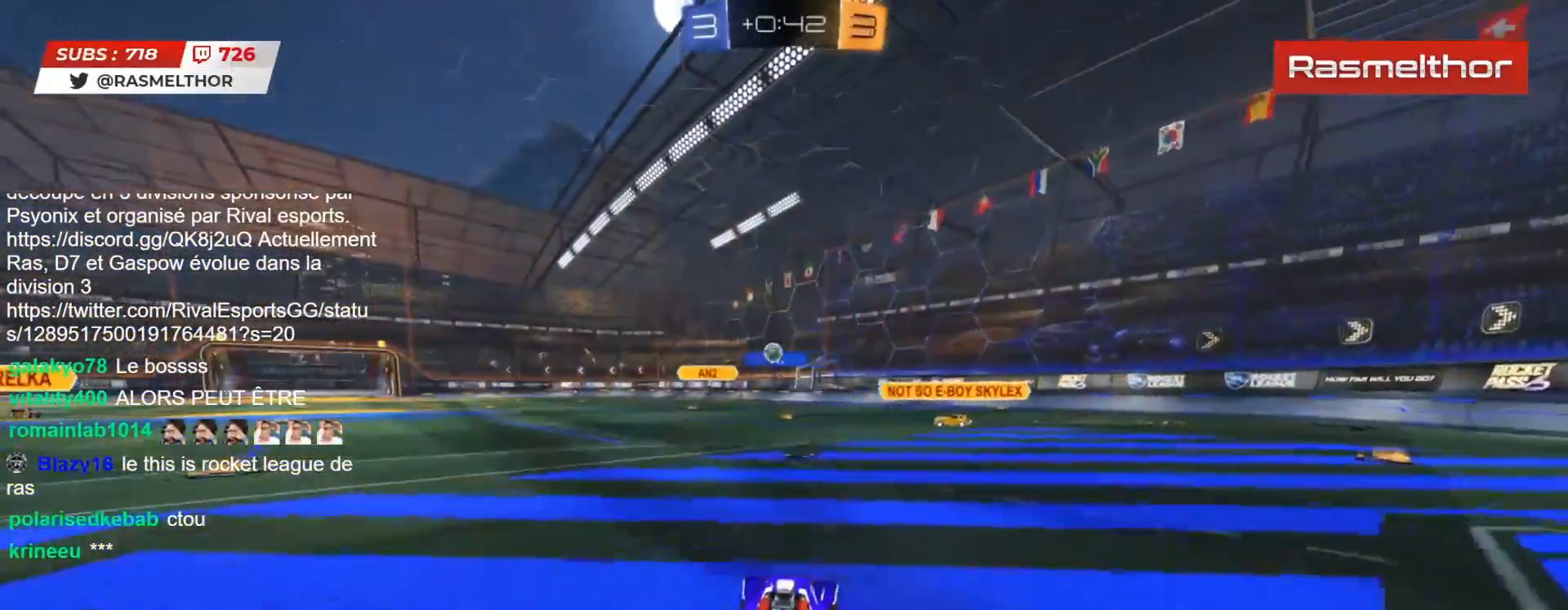
{"buttons": ["R2"], "left_stick": "center", "right_stick": "center", "events": []}
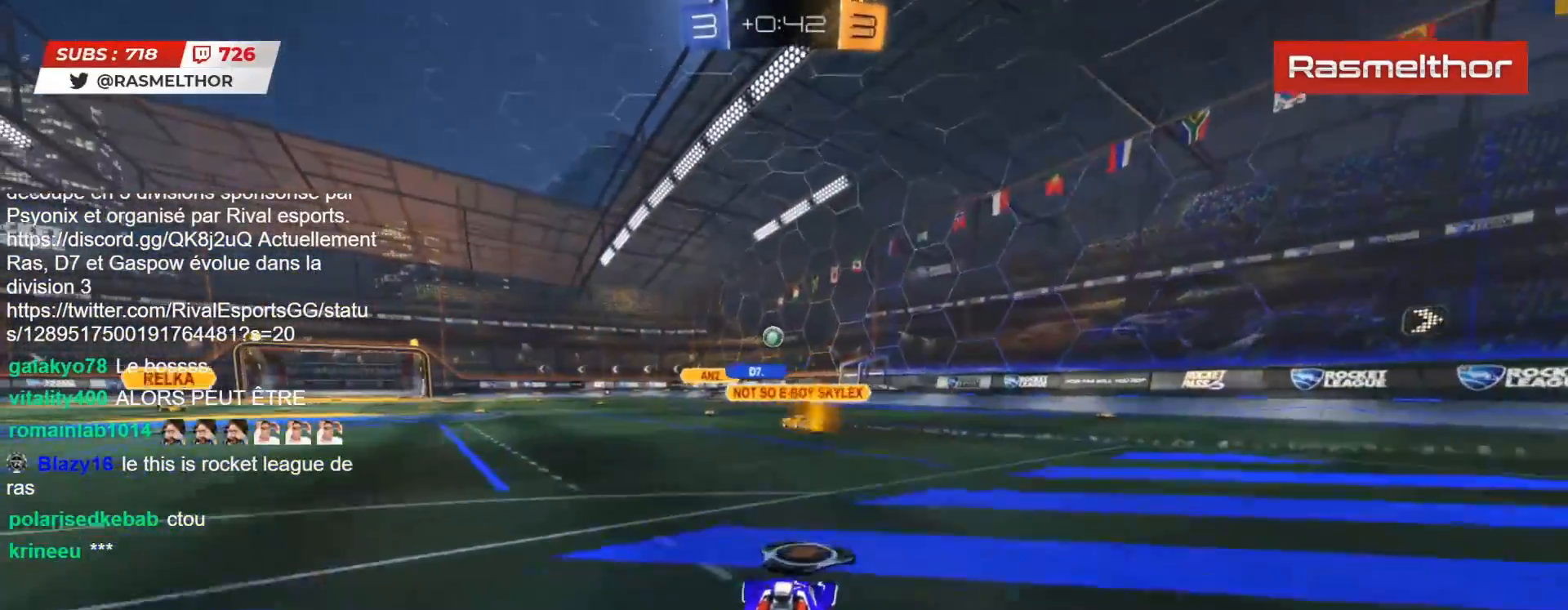
{"buttons": ["R2"], "left_stick": "center", "right_stick": "center", "events": []}
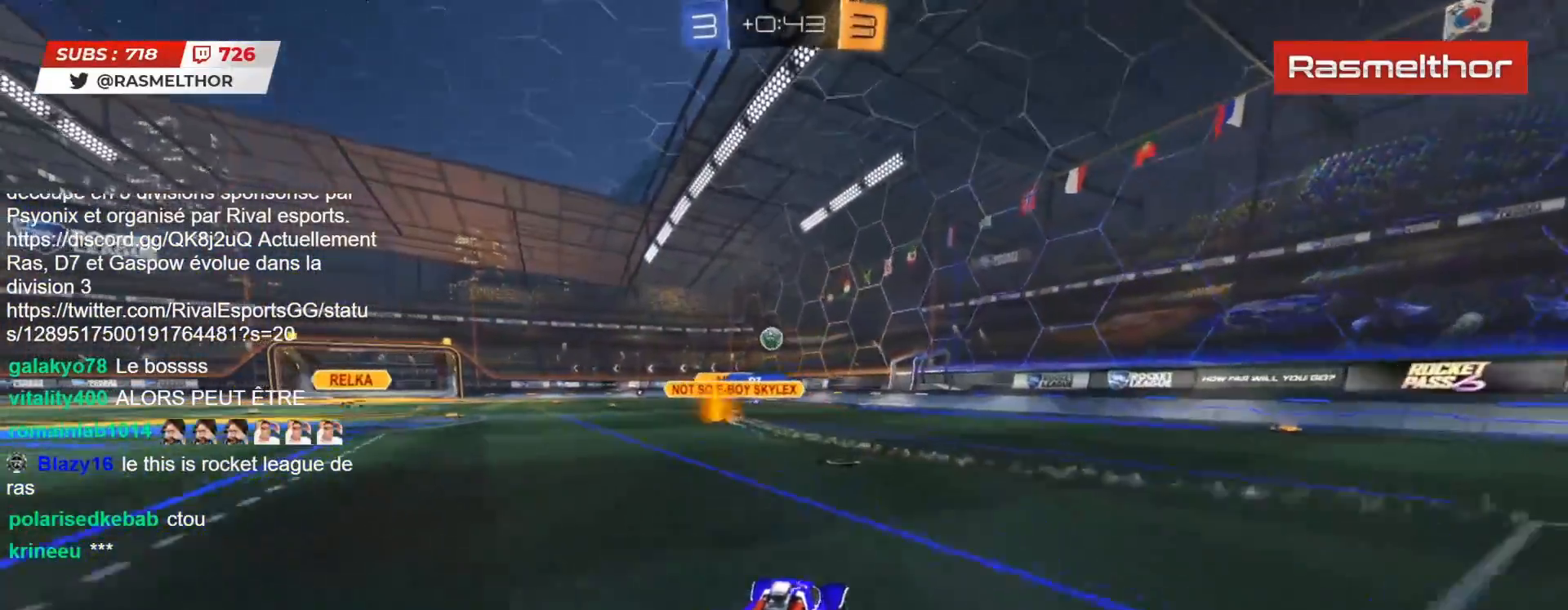
{"buttons": ["R2"], "left_stick": "center", "right_stick": "center", "events": [[233, "left_stick", "left"], [317, "left_stick", "center"]]}
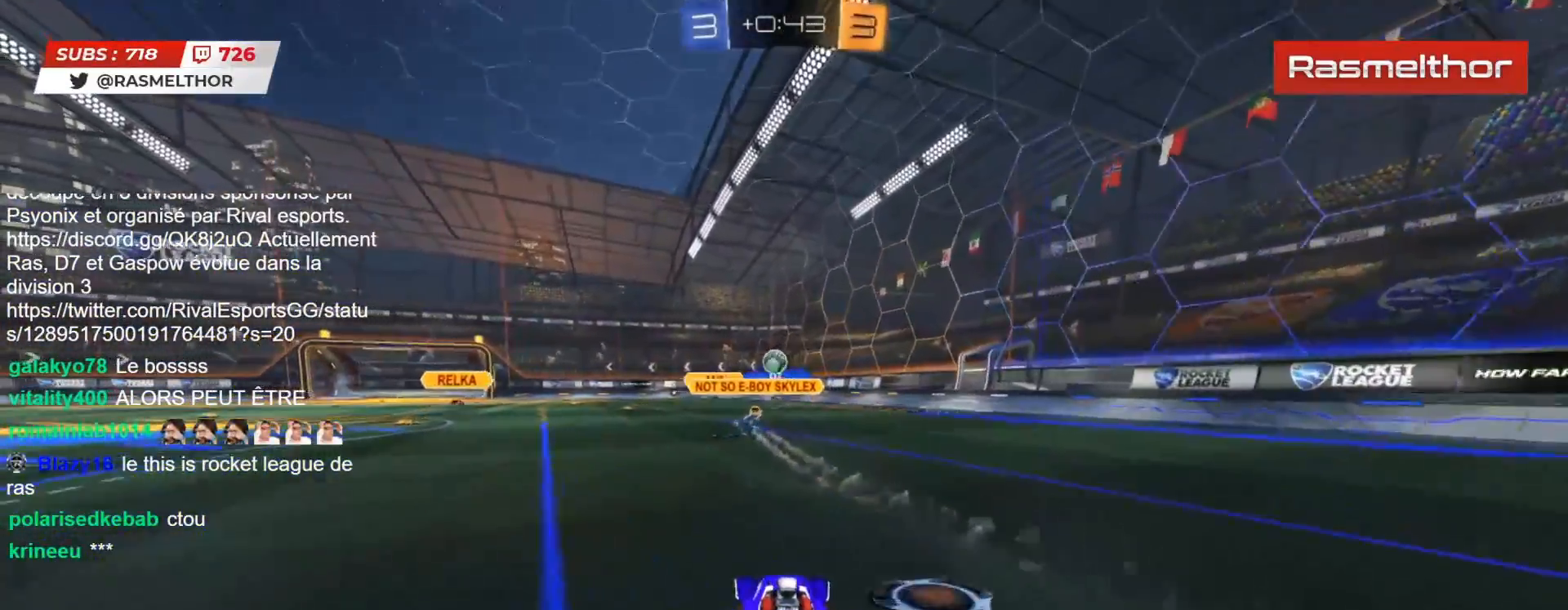
{"buttons": ["CIRCLE", "R2"], "left_stick": "center", "right_stick": "center", "events": [[233, "left_stick", "left"], [333, "CIRCLE", "down"], [483, "left_stick", "center"]]}
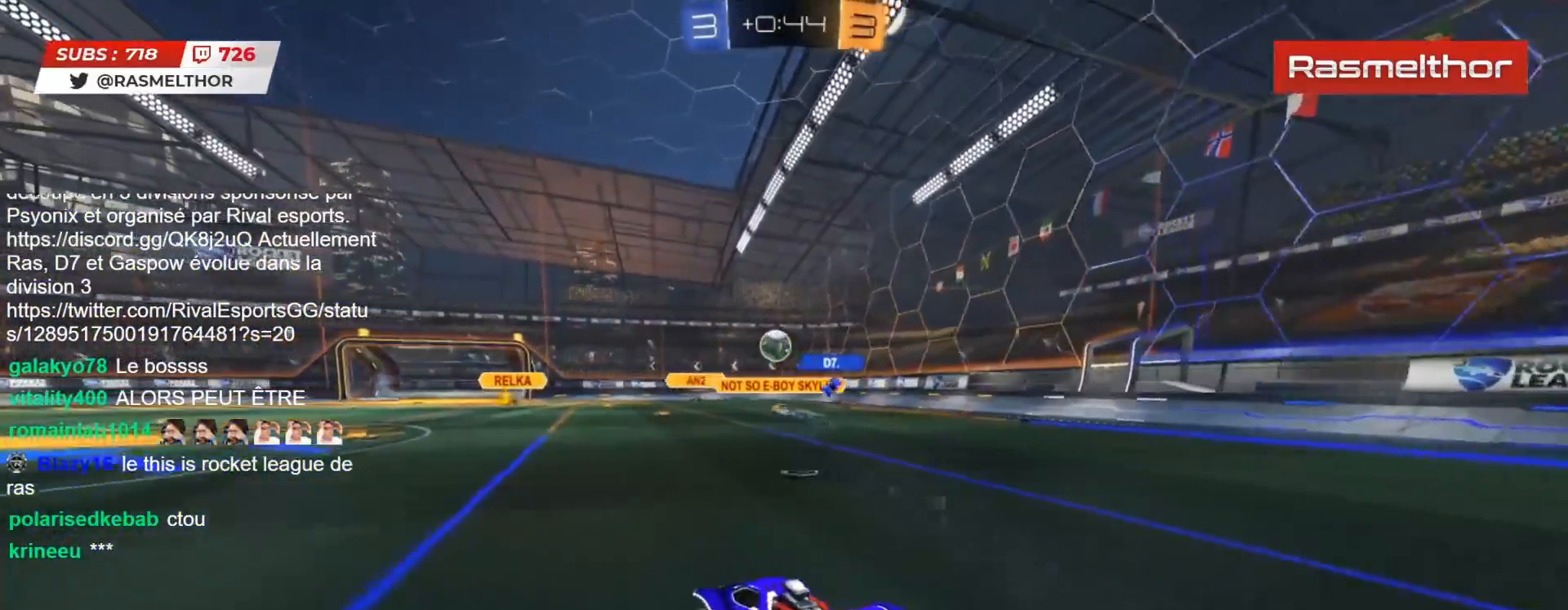
{"buttons": ["CIRCLE", "R2"], "left_stick": "right", "right_stick": "center", "events": [[467, "left_stick", "right"]]}
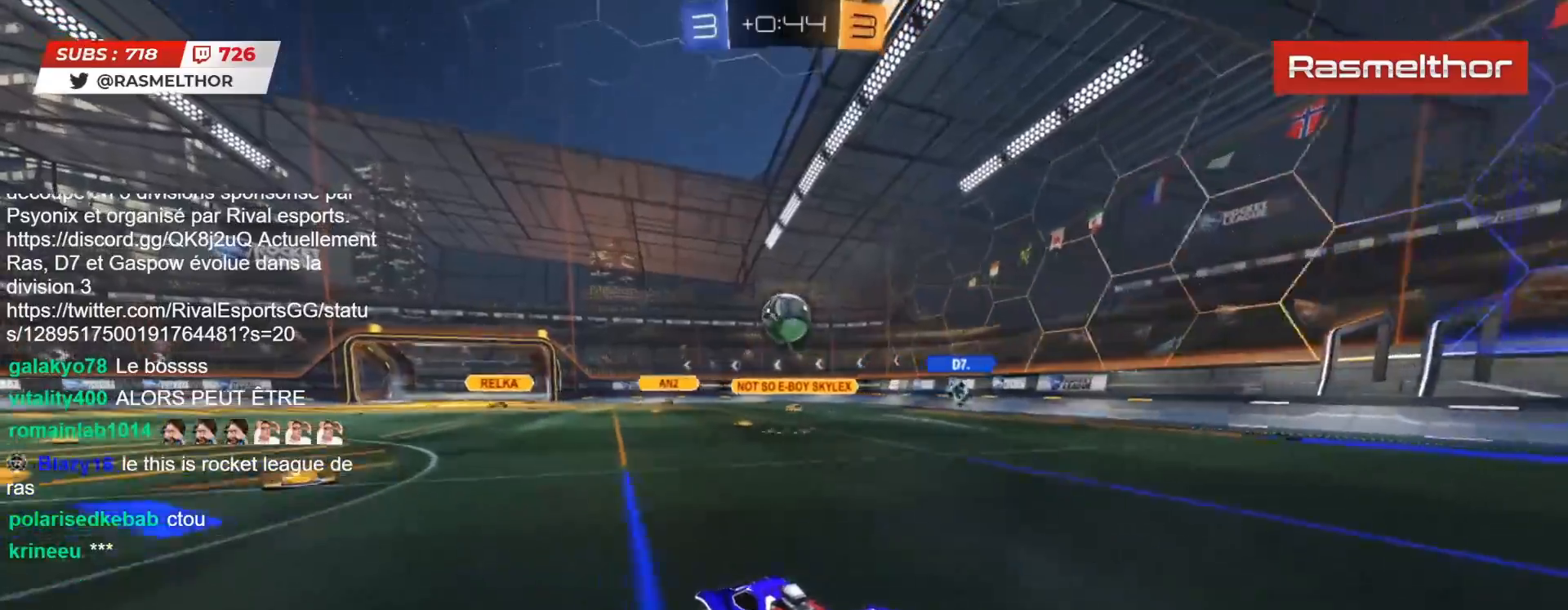
{"buttons": ["CROSS", "CIRCLE", "L2", "R2", "L3"], "left_stick": "up", "right_stick": "center", "events": [[33, "CROSS", "down"], [67, "left_stick", "down"], [150, "left_stick", "down-left"], [217, "CROSS", "up"], [267, "left_stick", "right"], [283, "L2", "down"], [367, "CROSS", "down"], [417, "L3", "down"], [433, "left_stick", "up"]]}
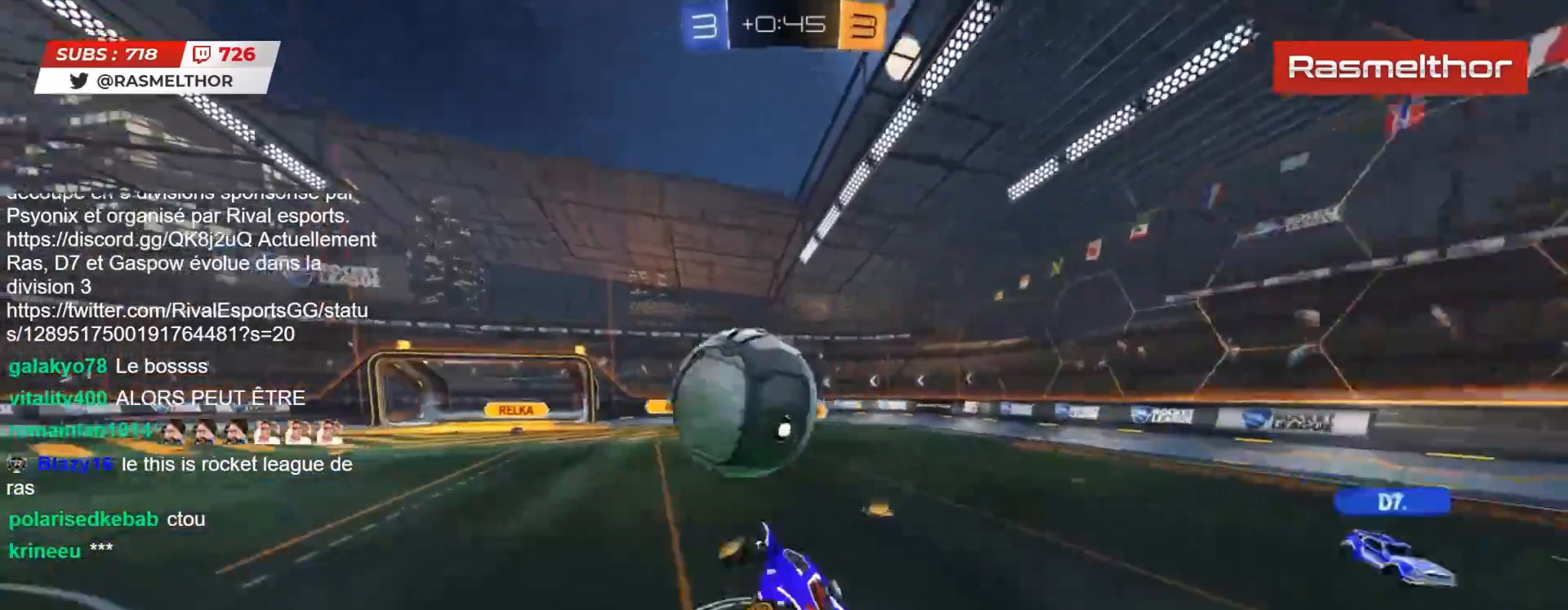
{"buttons": ["L2", "R2"], "left_stick": "right", "right_stick": "center", "events": [[117, "CROSS", "up"], [133, "left_stick", "down-right"], [233, "L3", "up"], [350, "TRIANGLE", "down"], [450, "TRIANGLE", "up"], [450, "left_stick", "right"], [467, "CIRCLE", "up"]]}